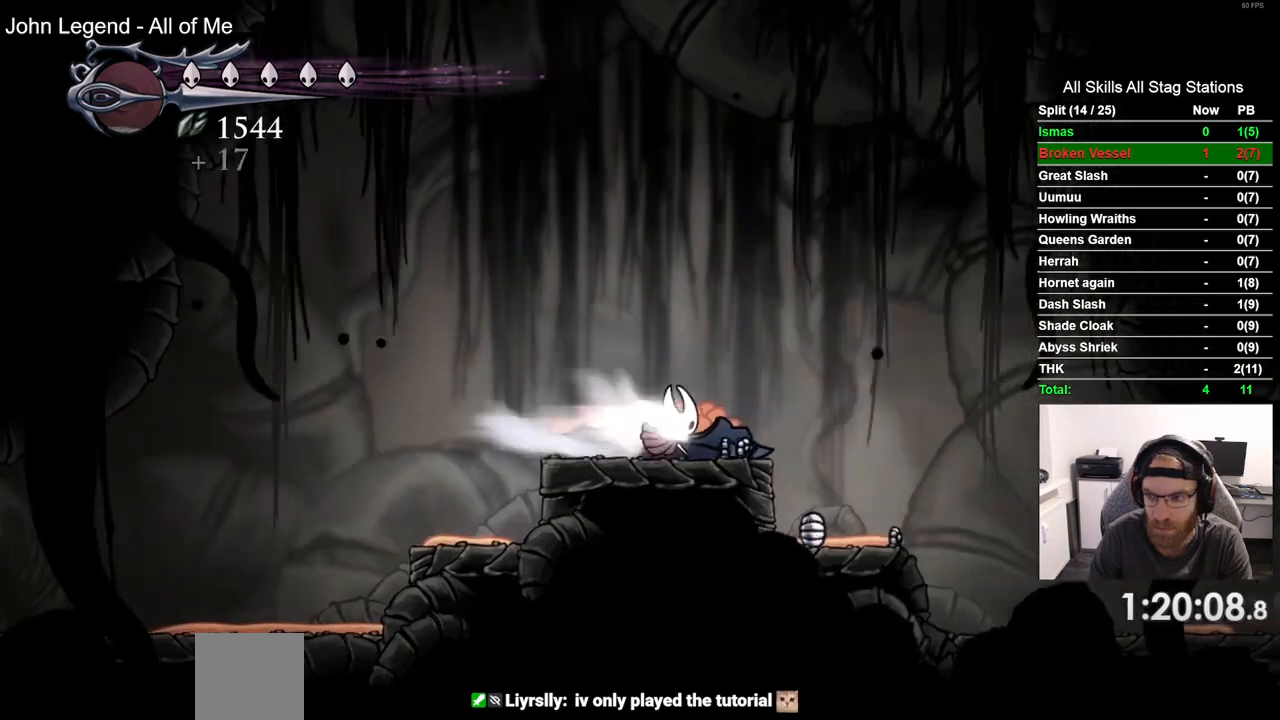
Gameplay with a controller (PlayStation layout); each line is a JSON object with the inputs held at the frame after it. "events" lists button and stick changes between this image and that frame as [ms after this image, input, new state], when the widget could be followed in between. Not read: CROSS R1.
{"buttons": ["DPAD_LEFT"], "left_stick": "center", "right_stick": "center", "events": [[150, "R2", "up"], [267, "DPAD_LEFT", "down"], [317, "DPAD_RIGHT", "up"]]}
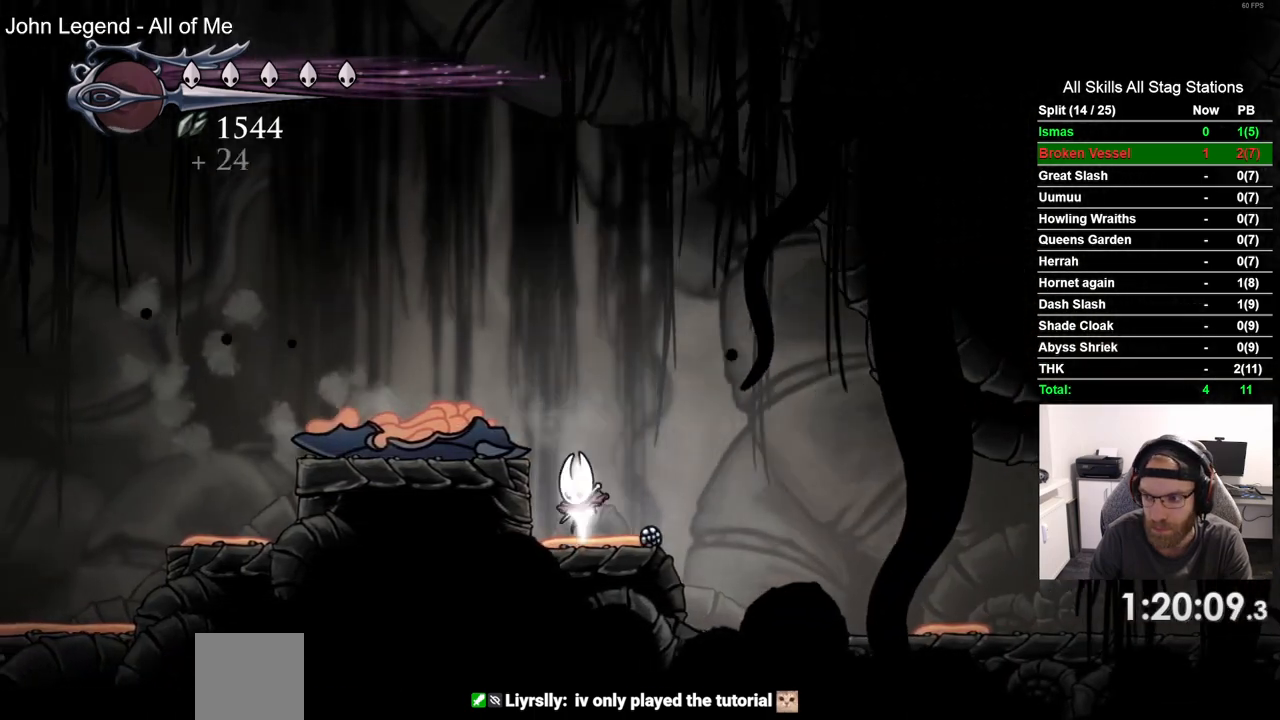
{"buttons": [], "left_stick": "center", "right_stick": "center"}
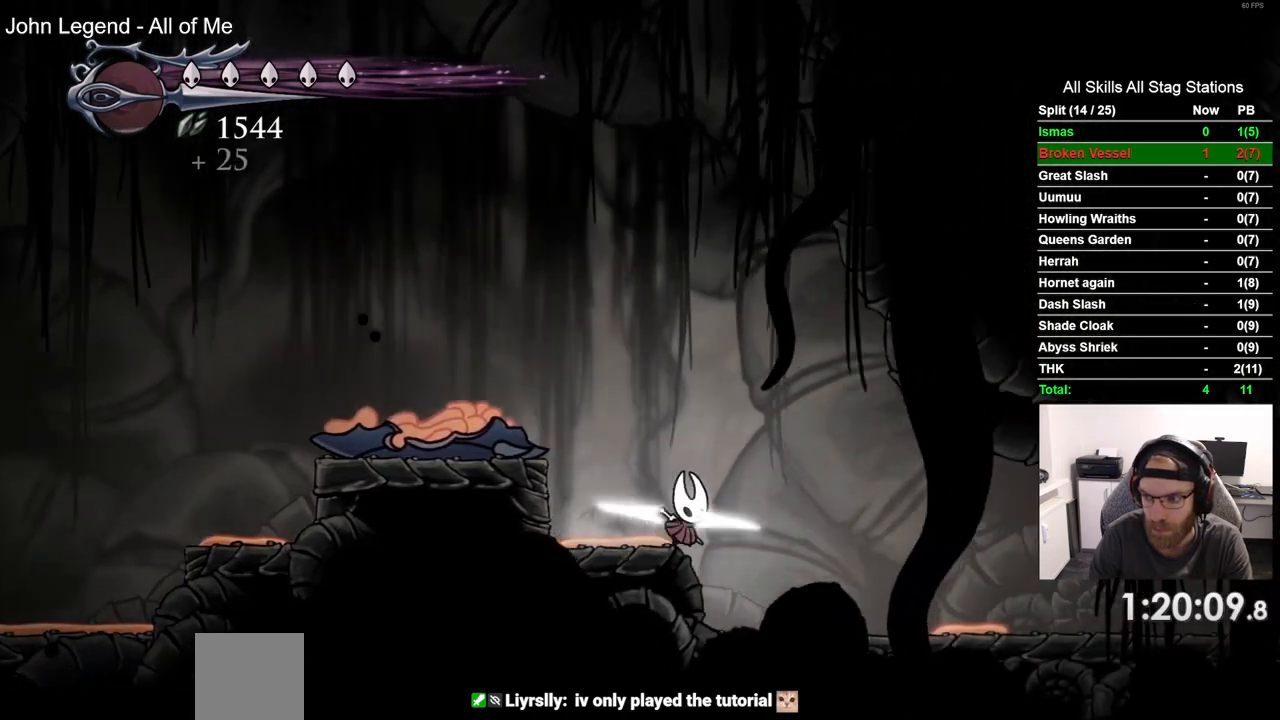
{"buttons": [], "left_stick": "center", "right_stick": "center", "events": []}
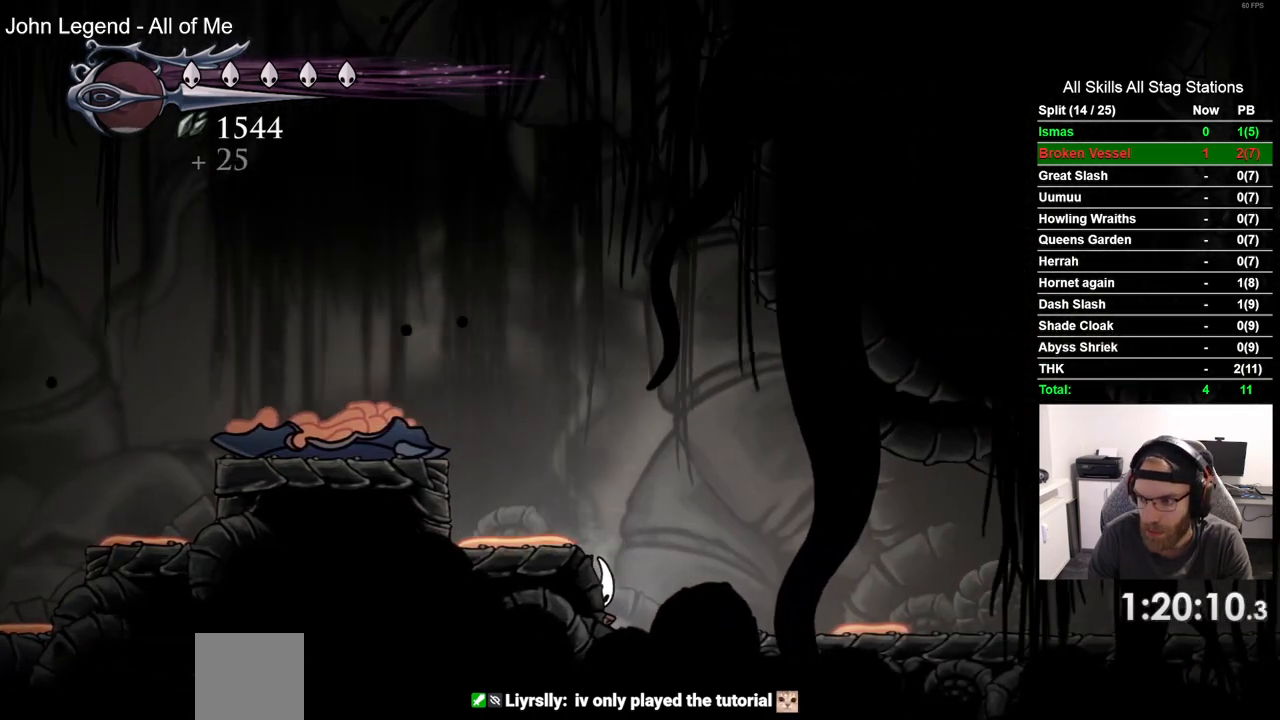
{"buttons": [], "left_stick": "center", "right_stick": "center", "events": []}
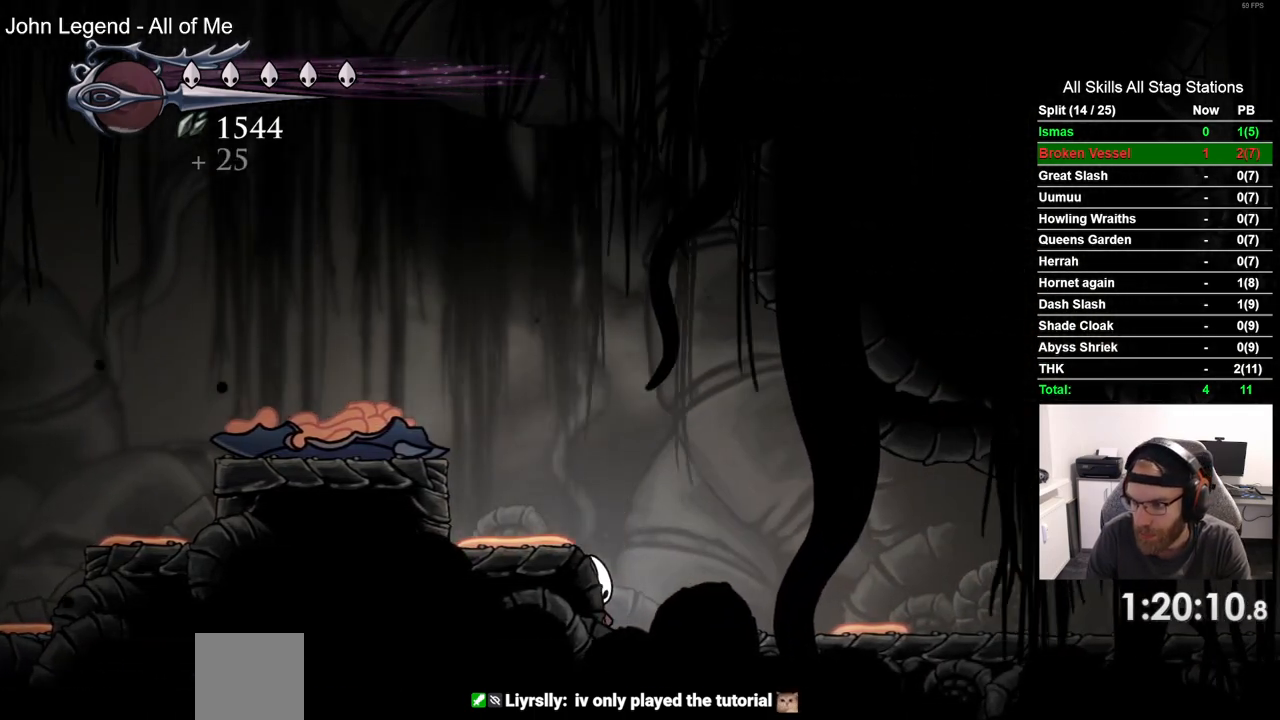
{"buttons": [], "left_stick": "center", "right_stick": "center", "events": []}
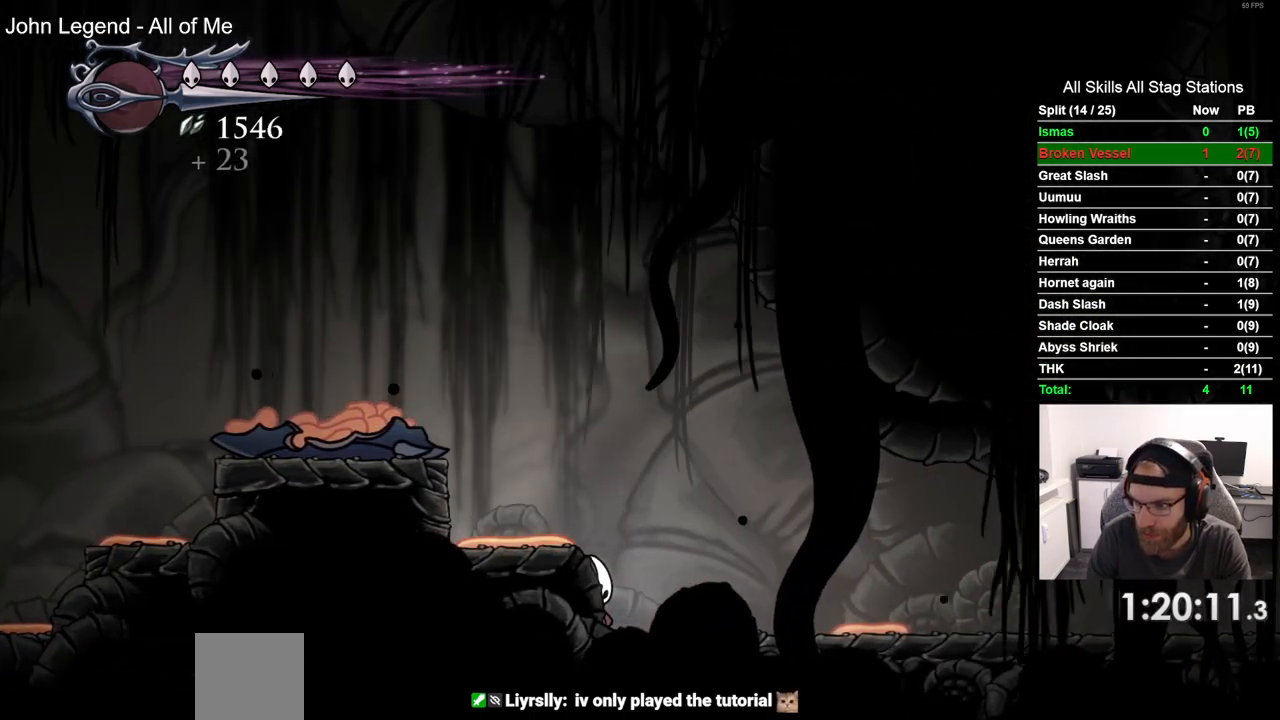
{"buttons": [], "left_stick": "center", "right_stick": "center", "events": []}
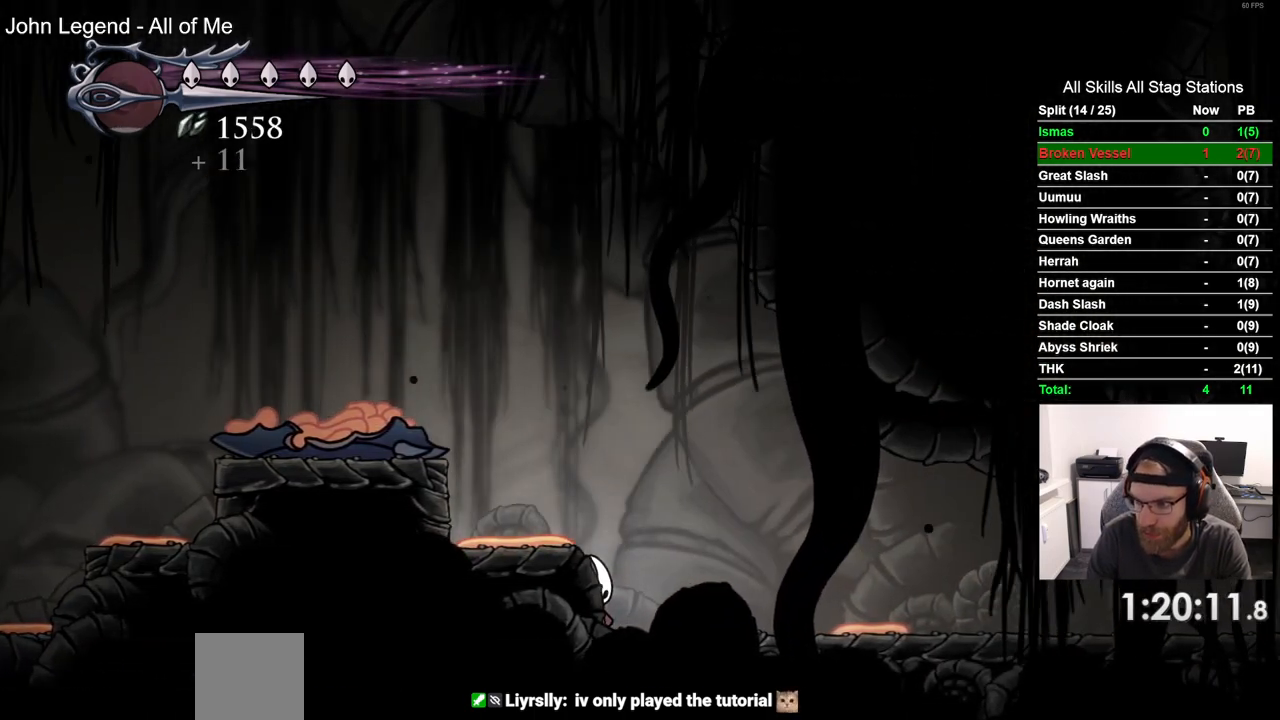
{"buttons": [], "left_stick": "center", "right_stick": "center", "events": []}
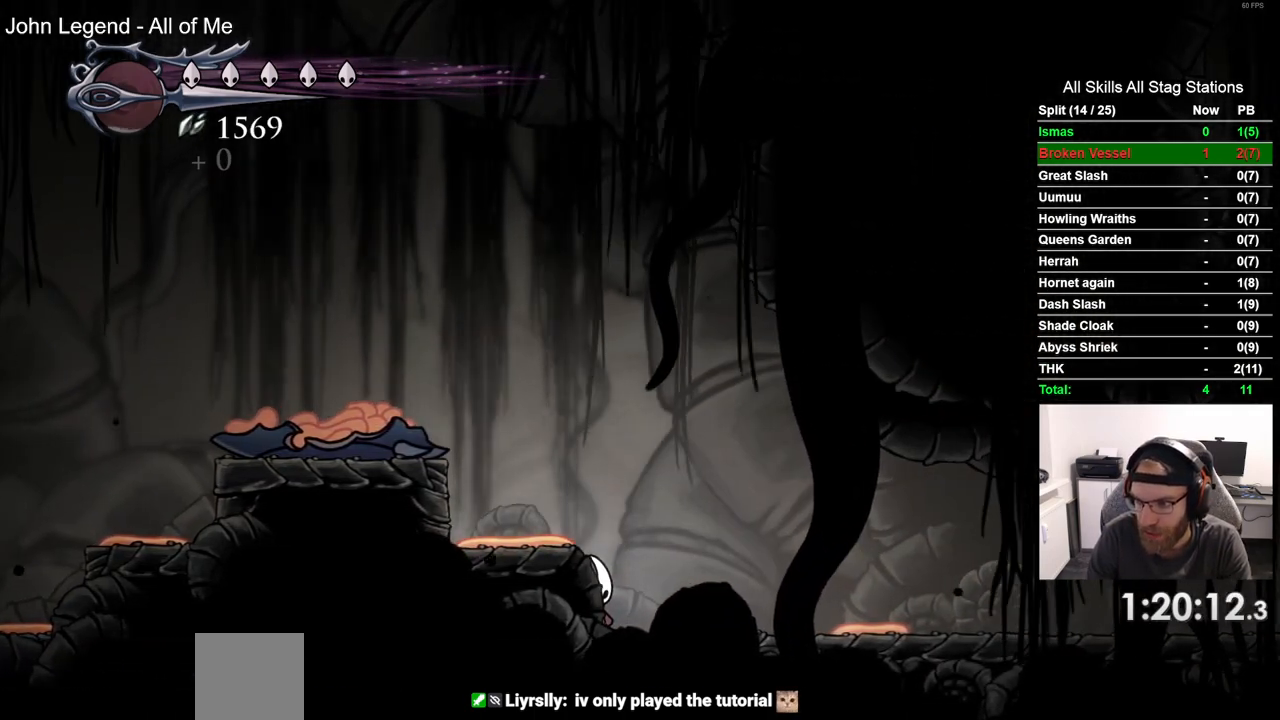
{"buttons": [], "left_stick": "center", "right_stick": "center", "events": []}
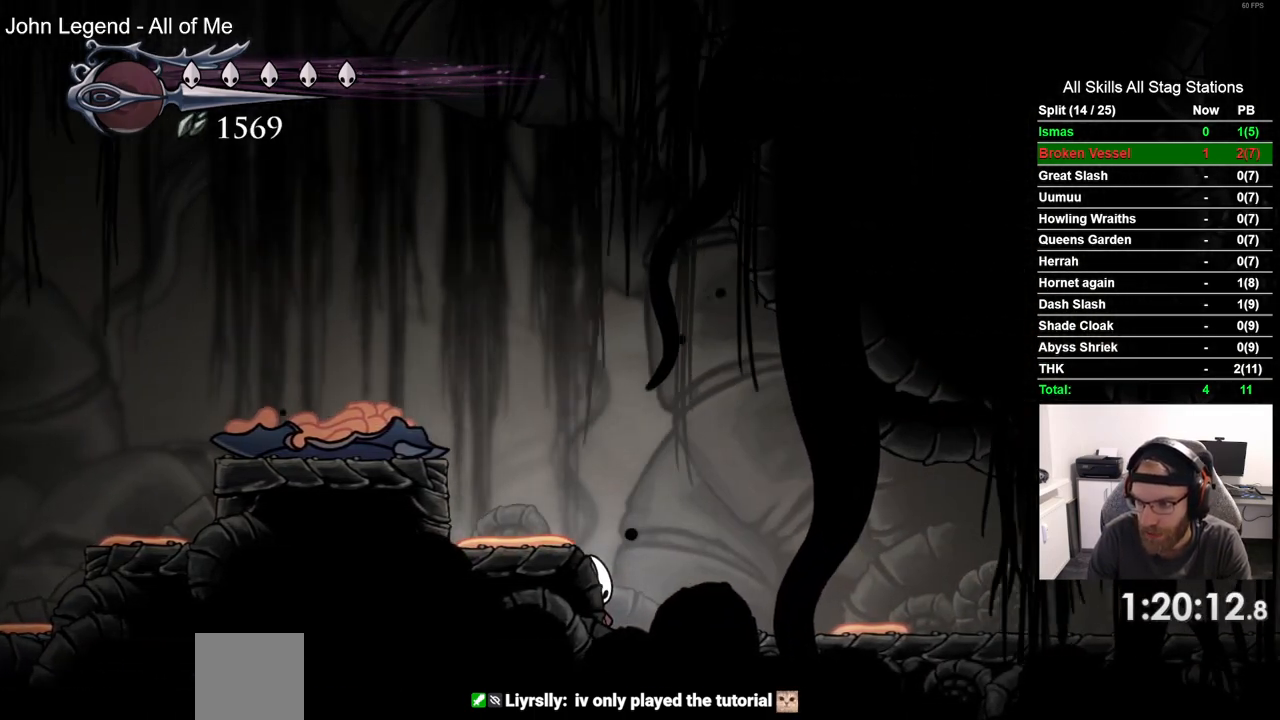
{"buttons": [], "left_stick": "center", "right_stick": "center", "events": []}
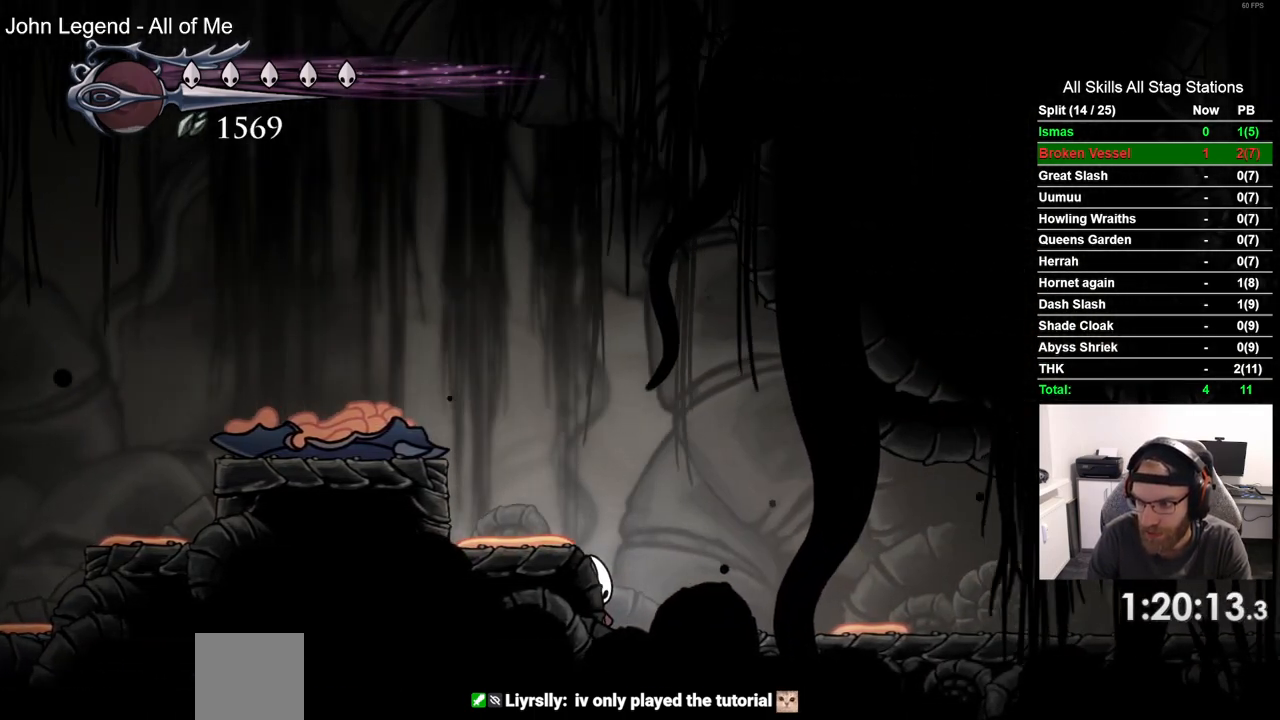
{"buttons": ["R2", "DPAD_RIGHT"], "left_stick": "center", "right_stick": "center", "events": [[167, "DPAD_RIGHT", "down"], [483, "R2", "down"]]}
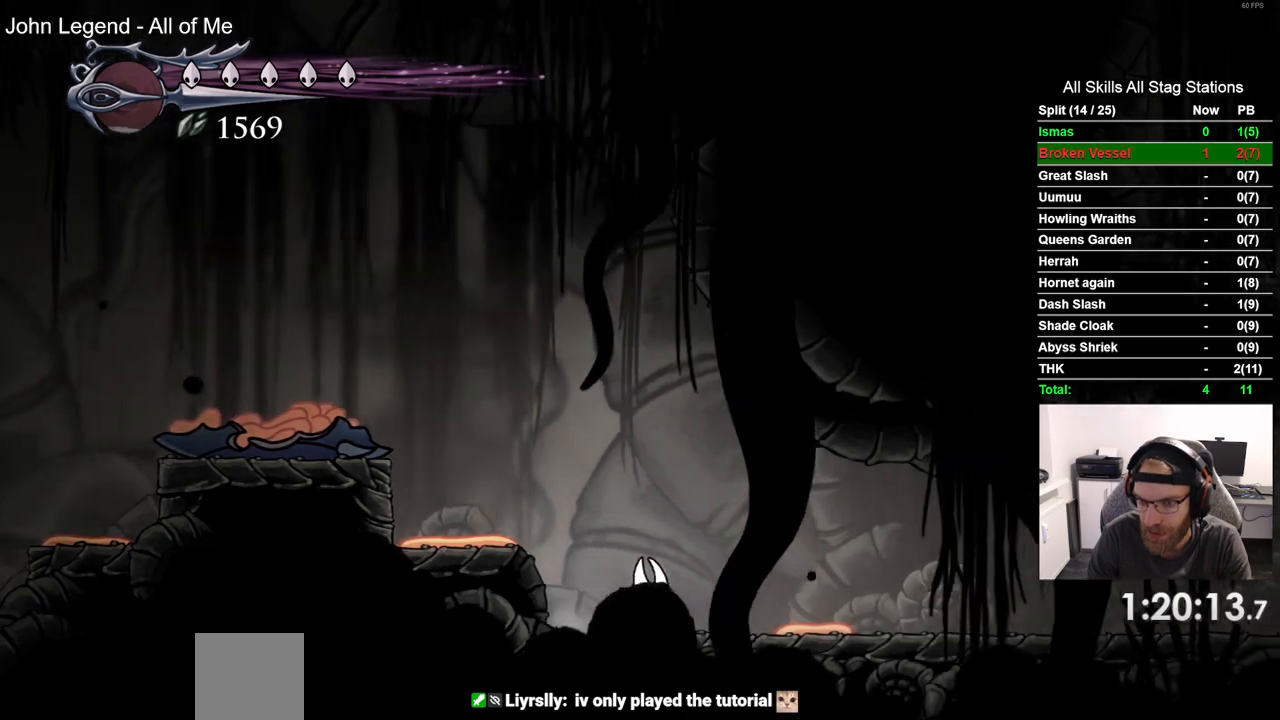
{"buttons": ["DPAD_RIGHT"], "left_stick": "center", "right_stick": "center", "events": [[217, "R2", "up"]]}
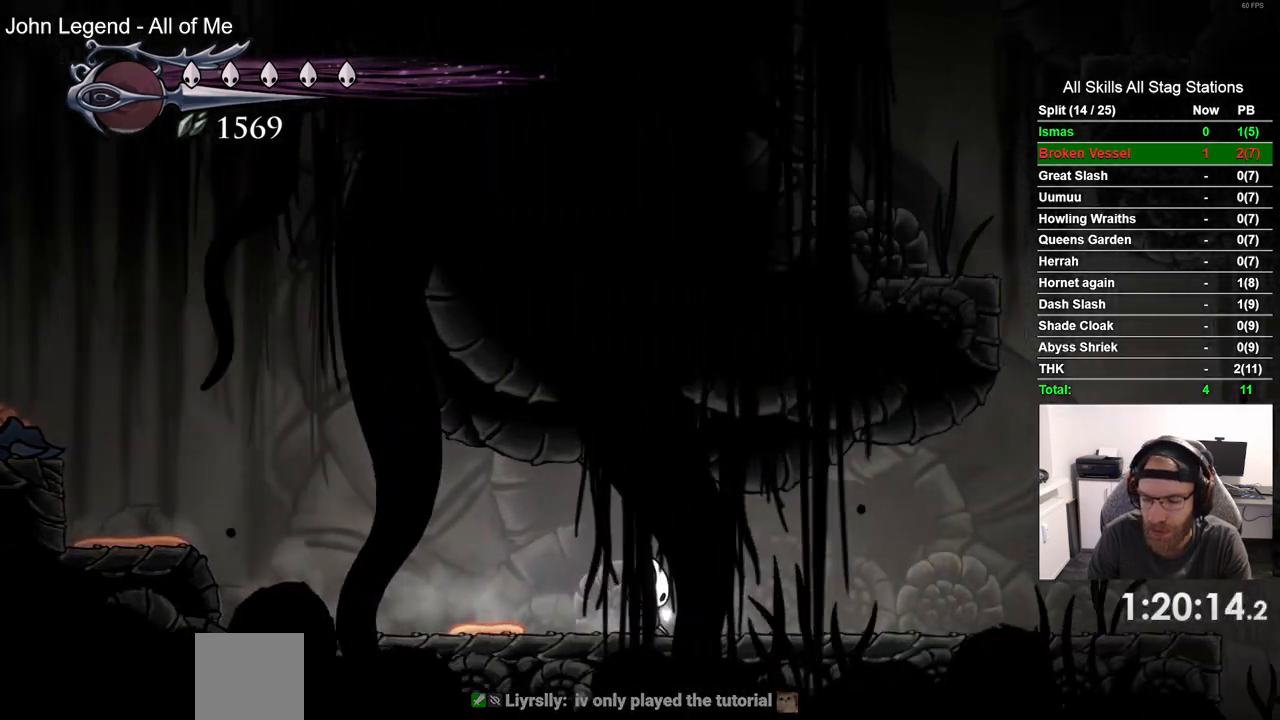
{"buttons": ["DPAD_RIGHT"], "left_stick": "center", "right_stick": "center", "events": [[100, "R2", "down"], [300, "R2", "up"]]}
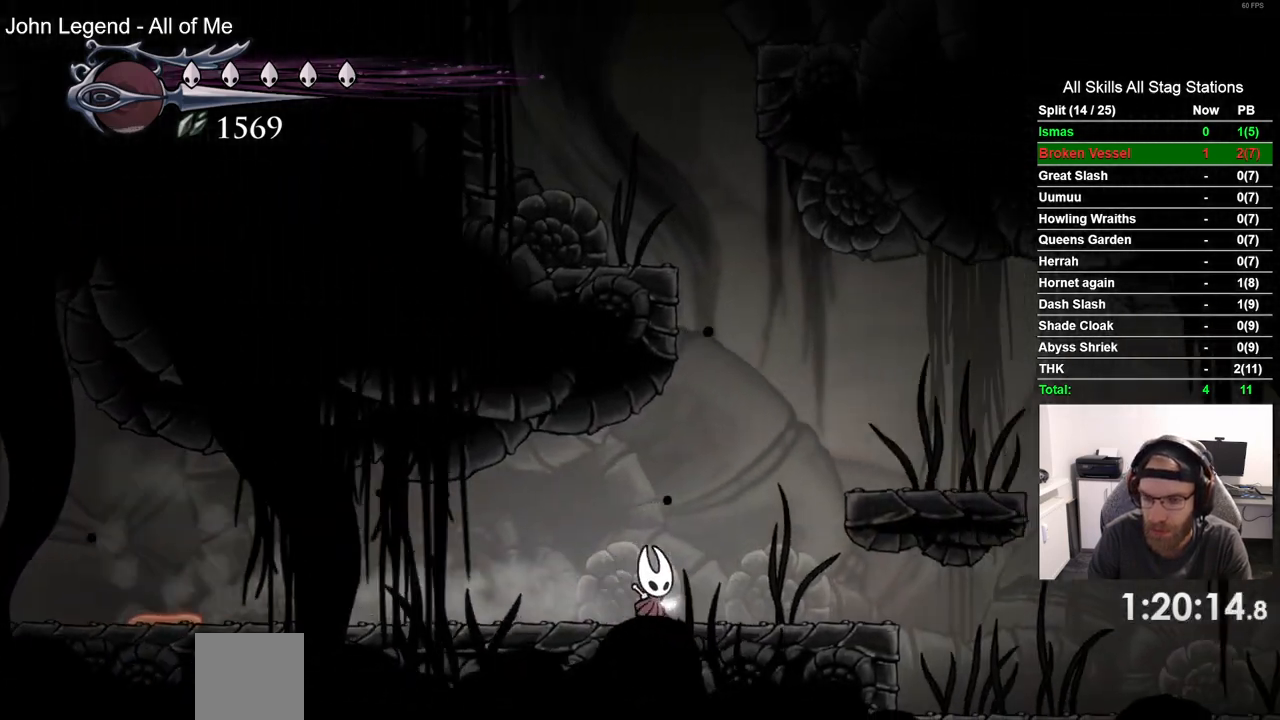
{"buttons": ["DPAD_RIGHT"], "left_stick": "center", "right_stick": "center", "events": []}
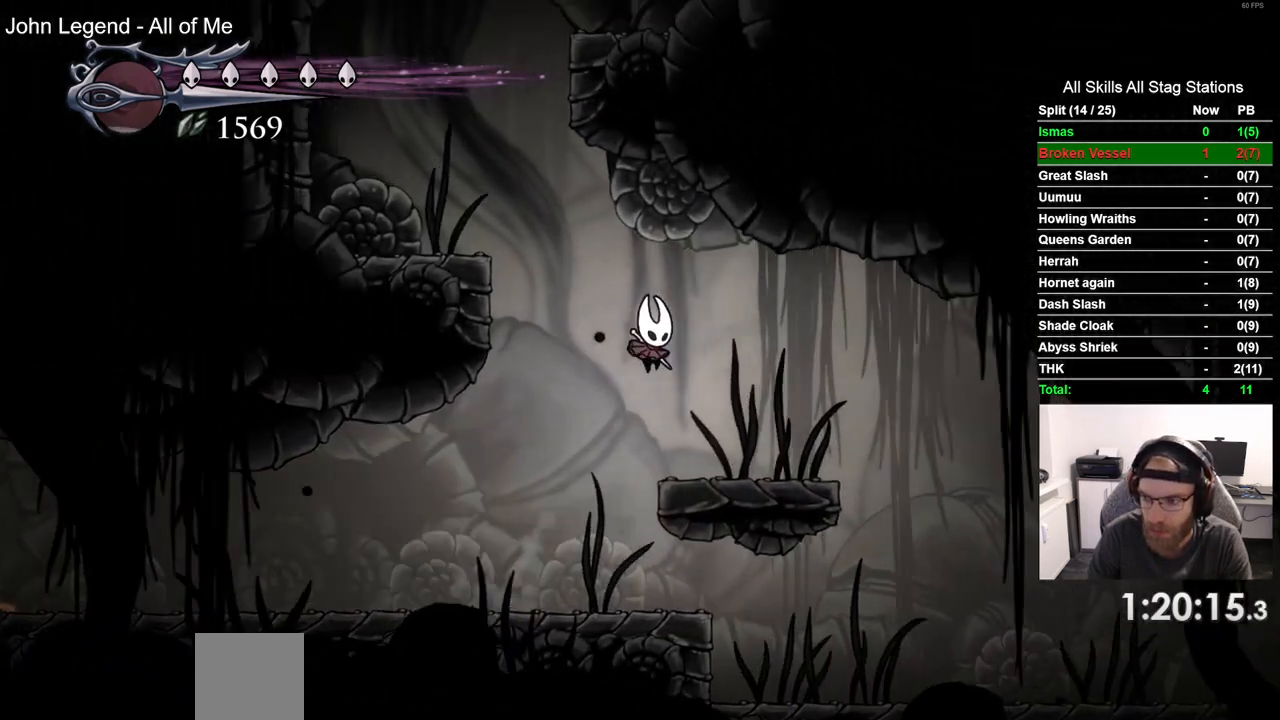
{"buttons": ["DPAD_LEFT"], "left_stick": "center", "right_stick": "center", "events": [[250, "DPAD_LEFT", "down"], [250, "DPAD_RIGHT", "up"]]}
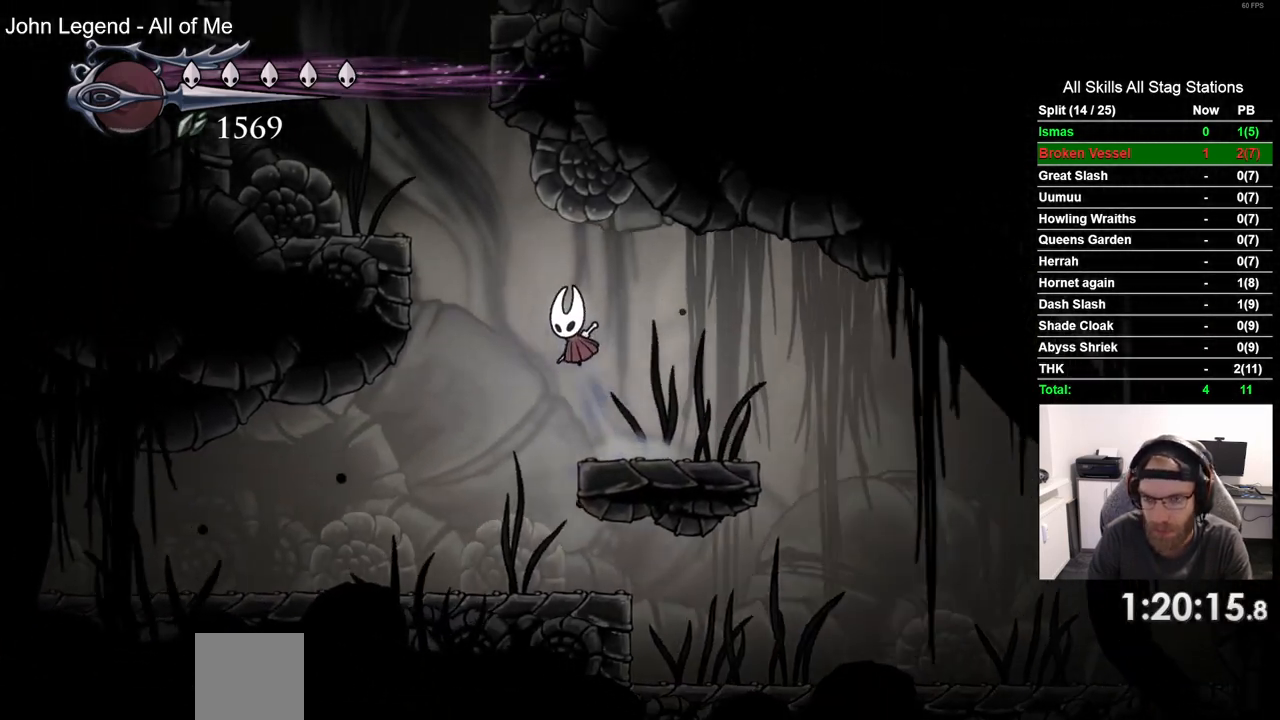
{"buttons": [], "left_stick": "center", "right_stick": "center", "events": [[167, "R2", "down"], [367, "R2", "up"], [450, "DPAD_LEFT", "up"], [467, "DPAD_UP", "down"], [500, "DPAD_UP", "up"]]}
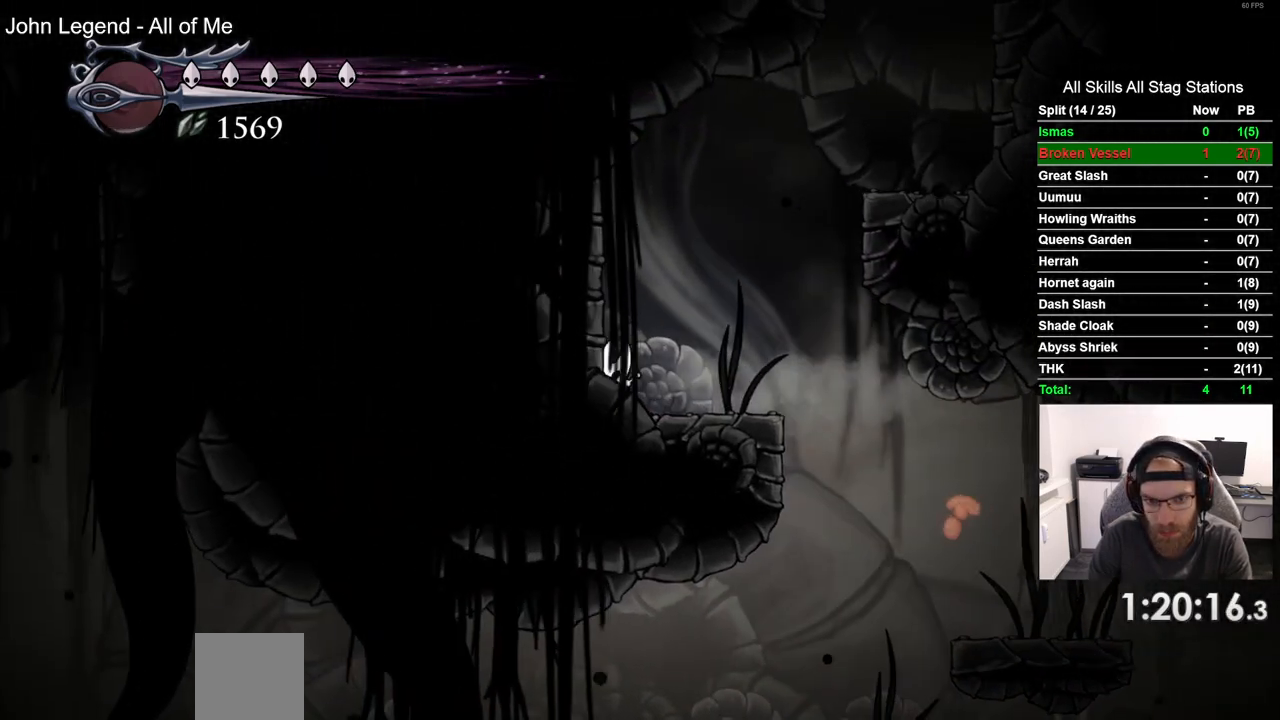
{"buttons": ["DPAD_RIGHT"], "left_stick": "center", "right_stick": "center", "events": [[67, "DPAD_RIGHT", "down"]]}
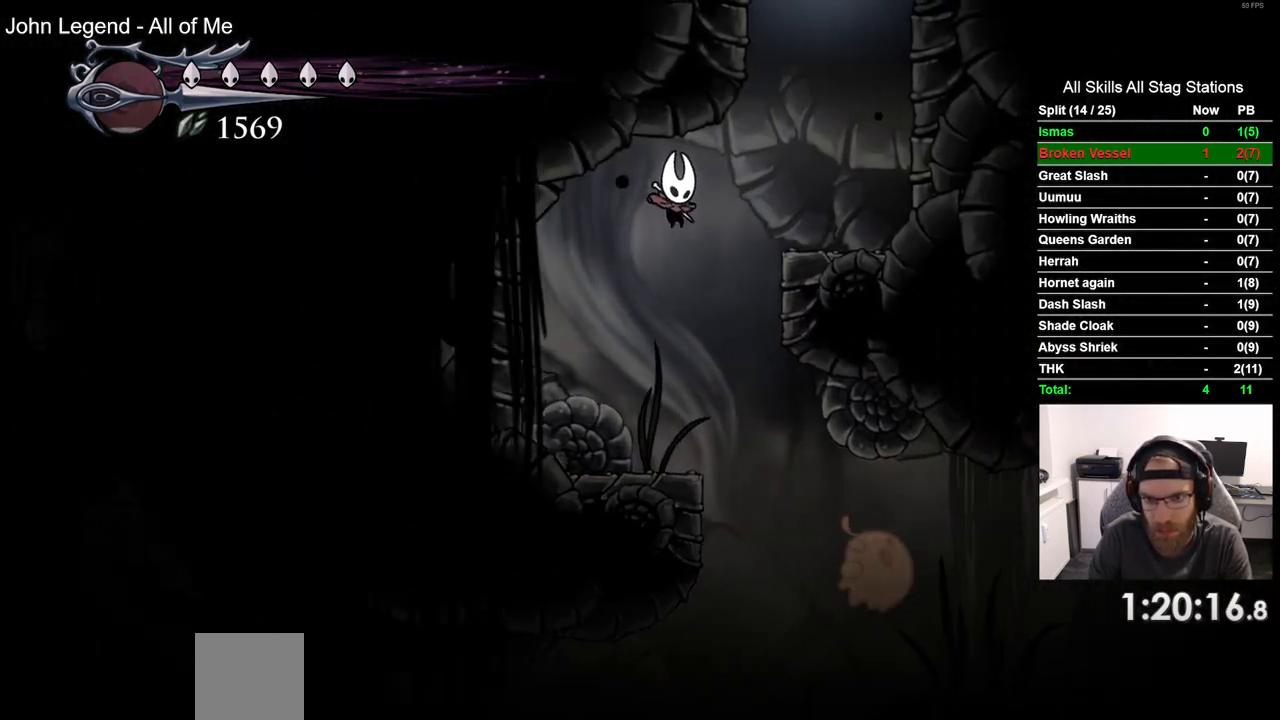
{"buttons": ["DPAD_RIGHT"], "left_stick": "center", "right_stick": "center", "events": []}
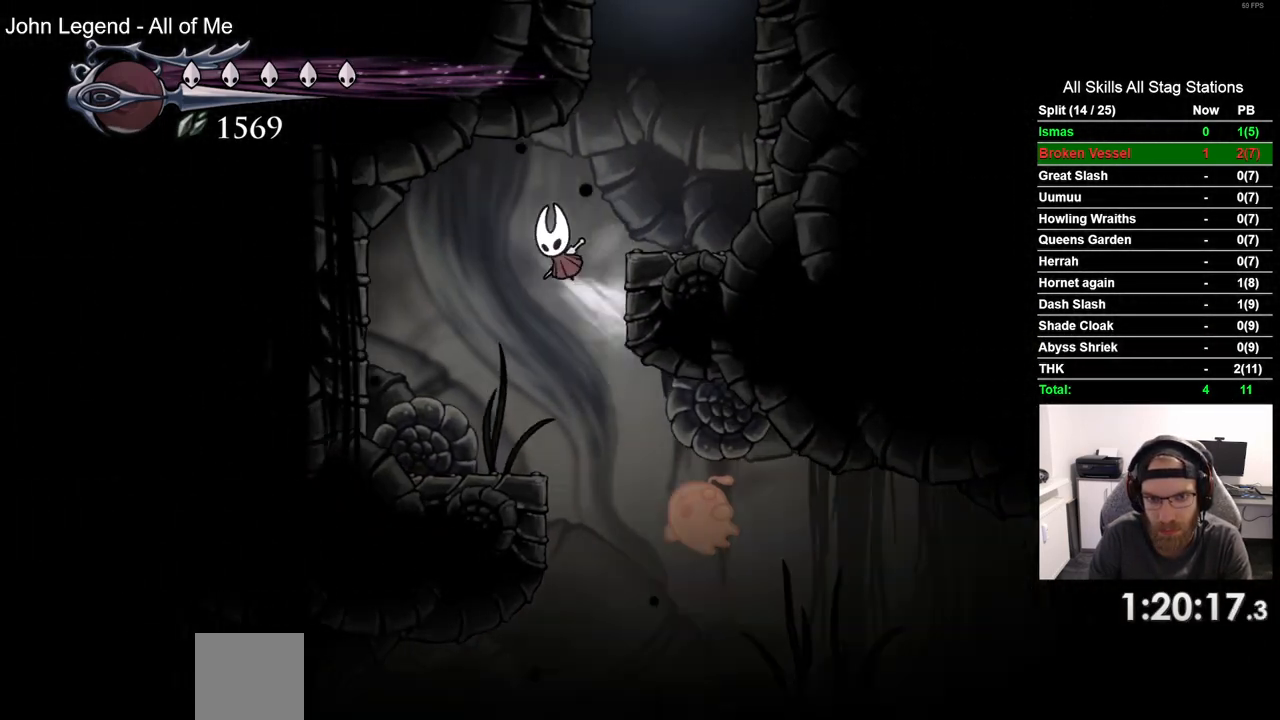
{"buttons": ["DPAD_RIGHT"], "left_stick": "center", "right_stick": "center", "events": [[200, "R2", "down"], [400, "R2", "up"]]}
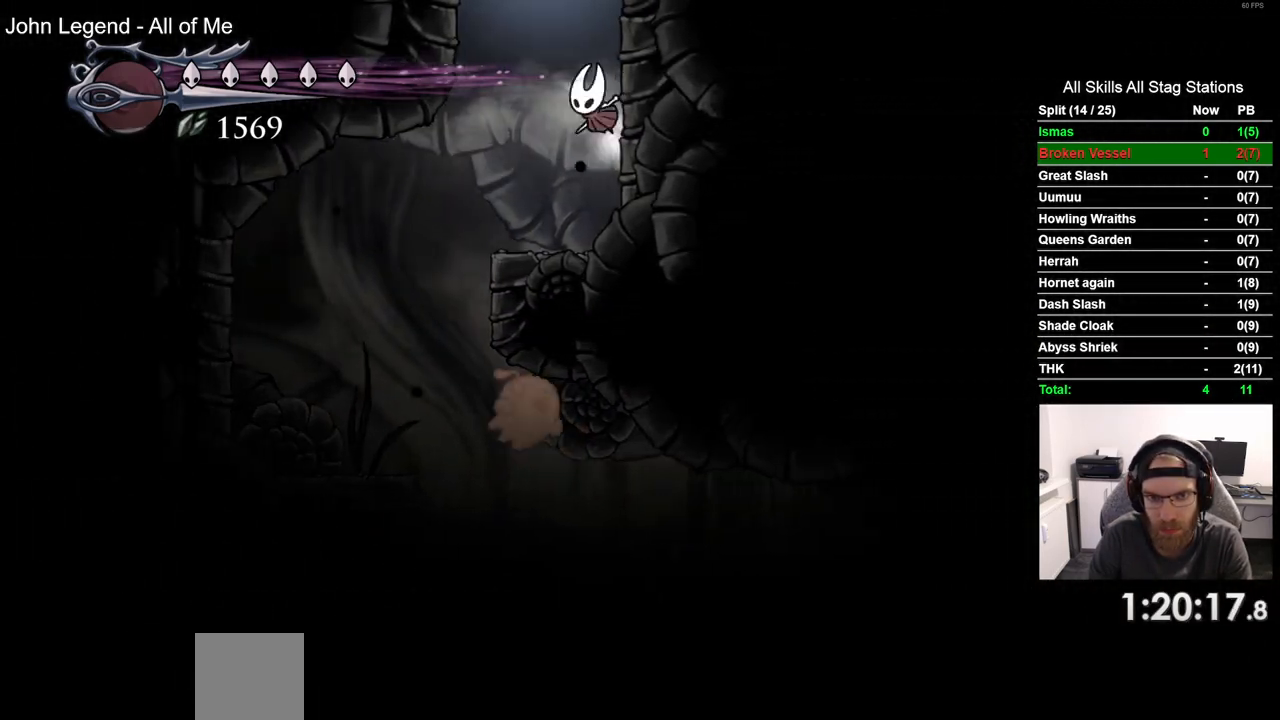
{"buttons": [], "left_stick": "center", "right_stick": "center", "events": [[383, "DPAD_RIGHT", "up"]]}
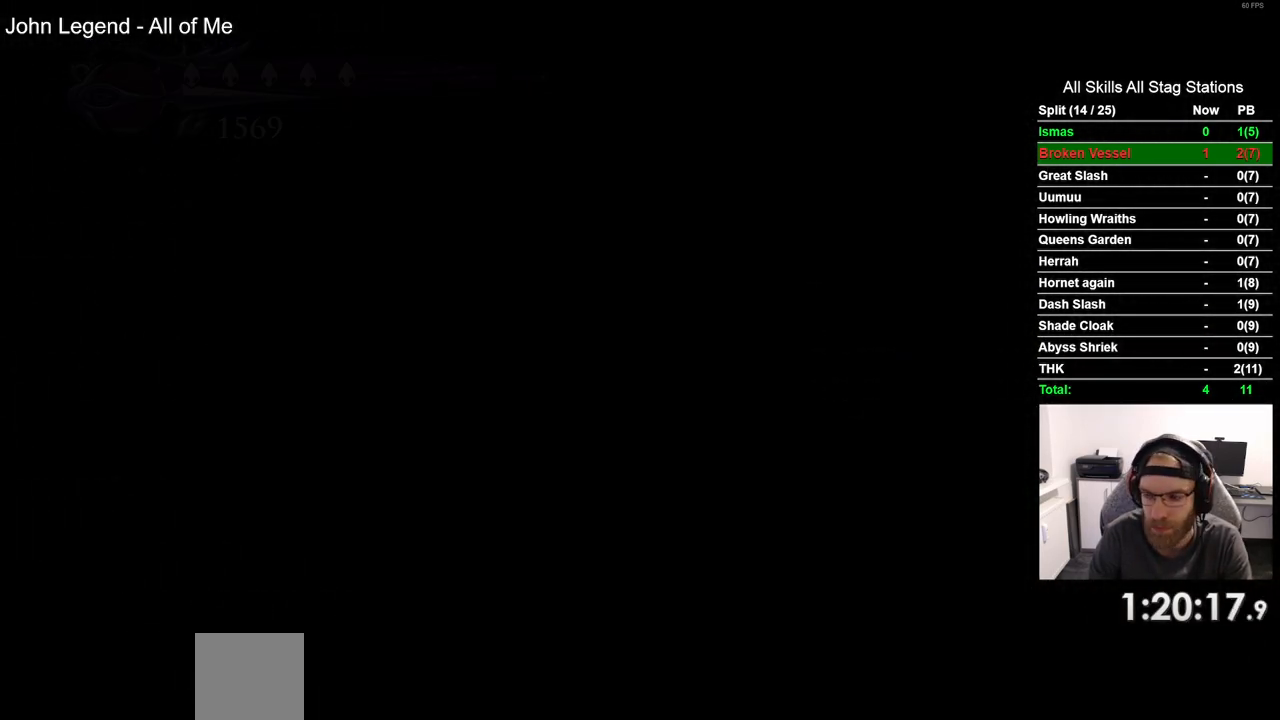
{"buttons": ["DPAD_LEFT"], "left_stick": "center", "right_stick": "center", "events": [[167, "DPAD_LEFT", "down"]]}
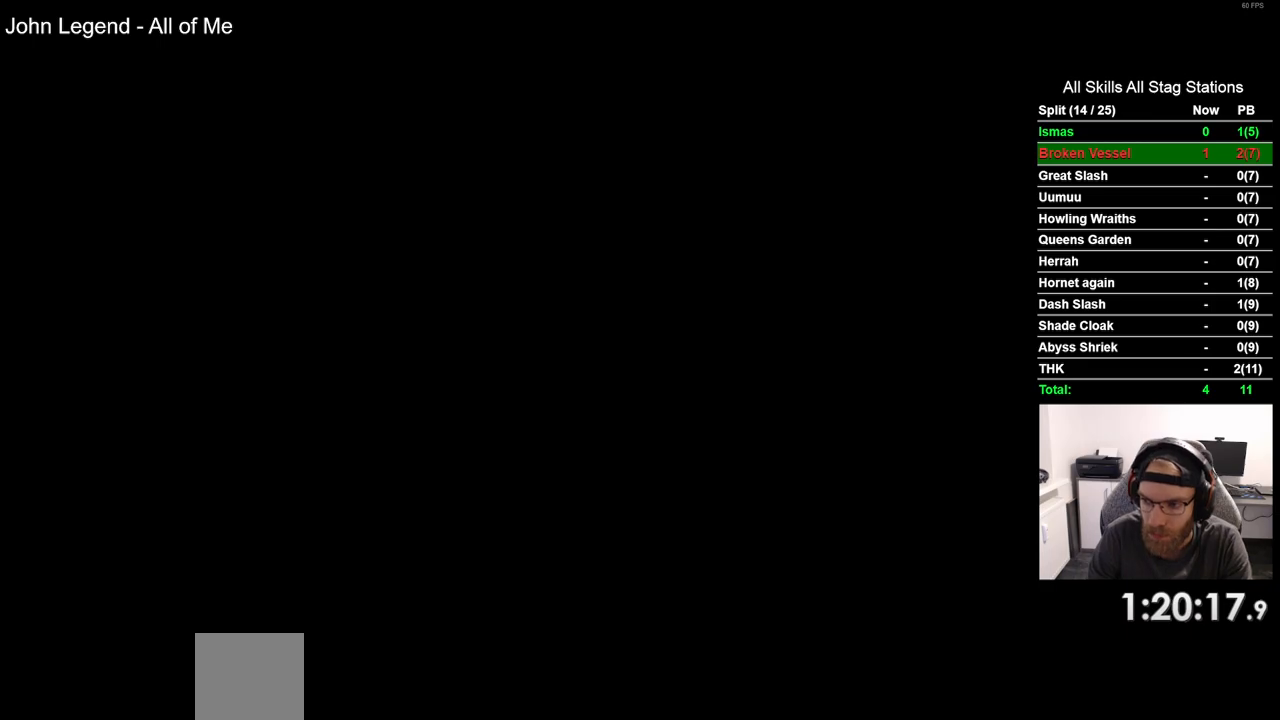
{"buttons": ["DPAD_LEFT"], "left_stick": "center", "right_stick": "center", "events": []}
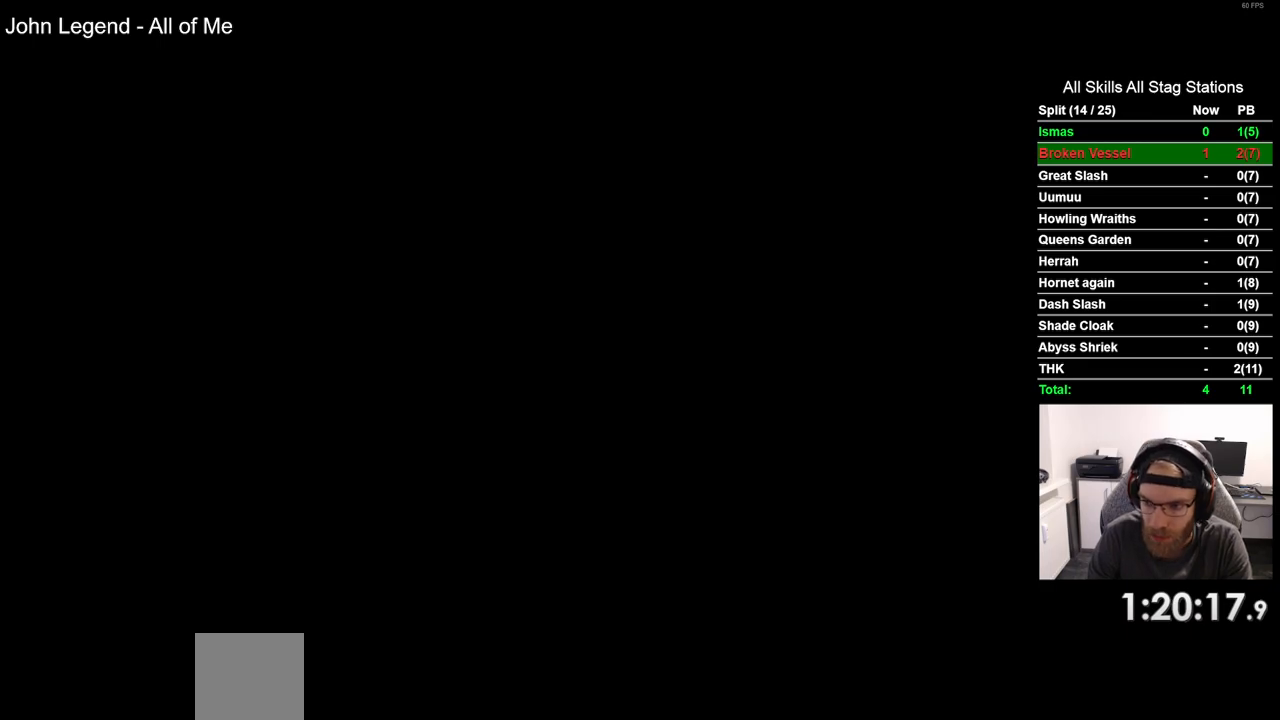
{"buttons": ["DPAD_LEFT"], "left_stick": "center", "right_stick": "center", "events": []}
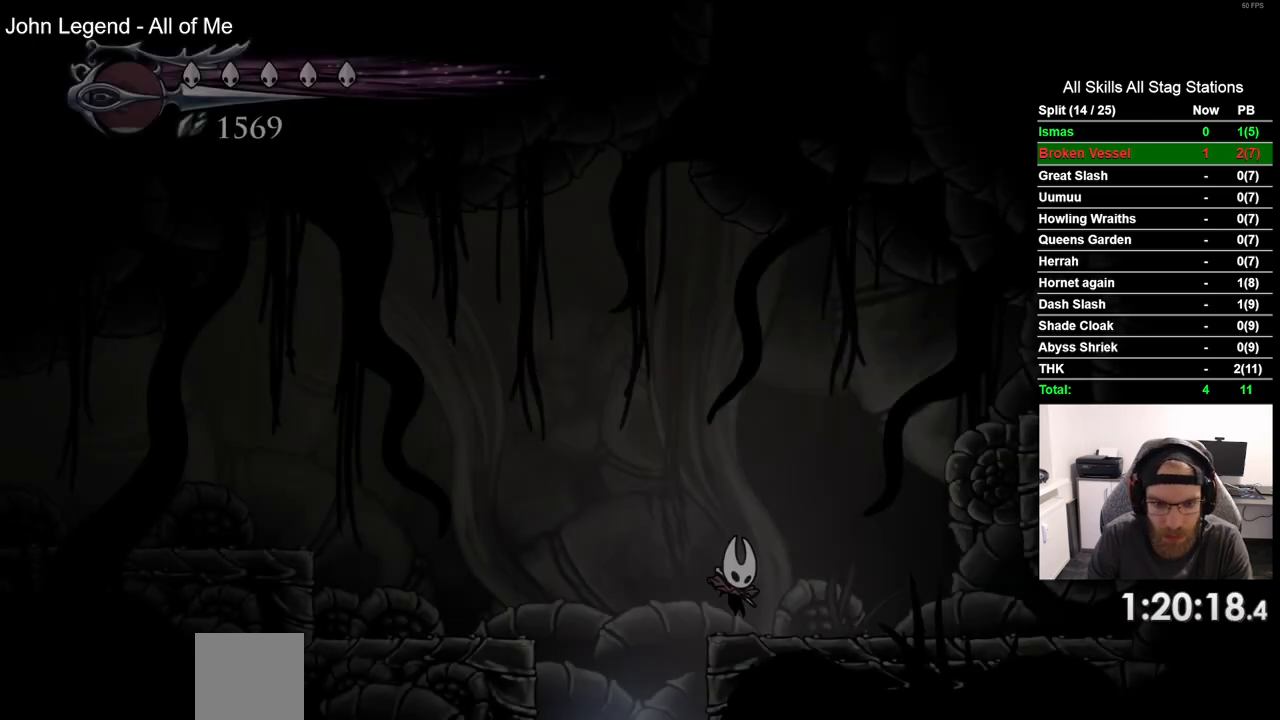
{"buttons": ["DPAD_LEFT"], "left_stick": "center", "right_stick": "center", "events": []}
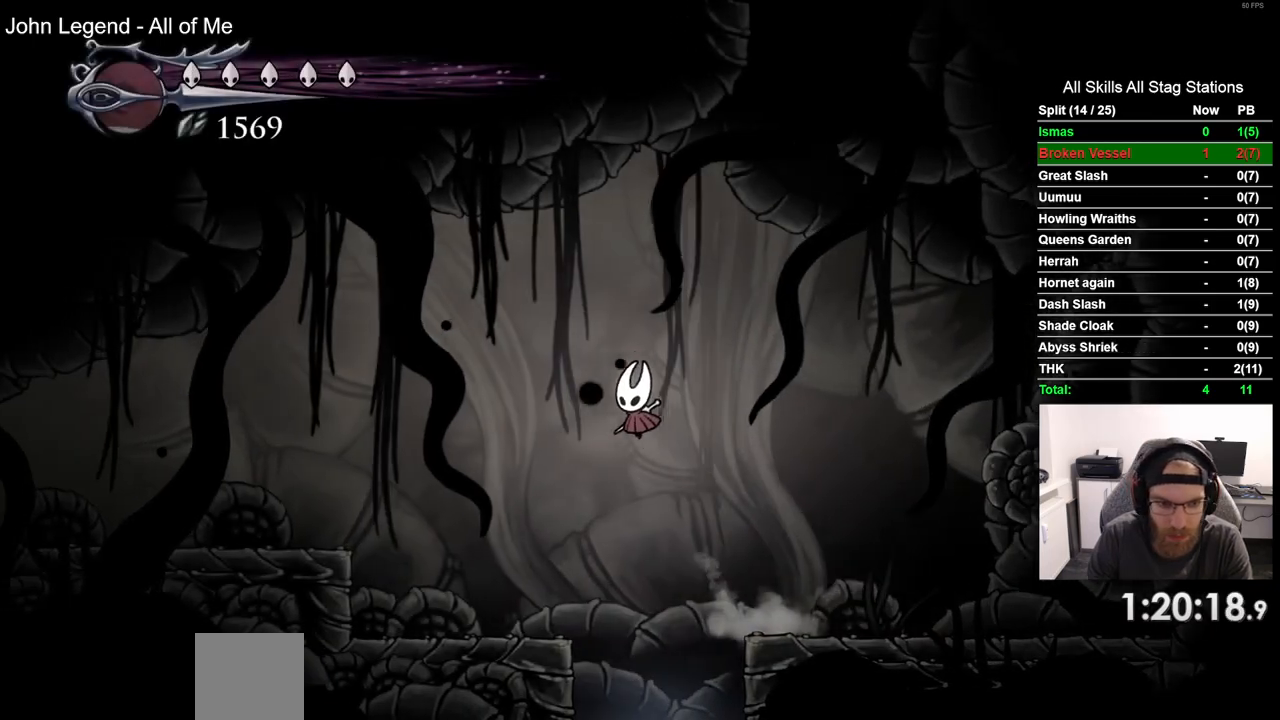
{"buttons": ["DPAD_LEFT"], "left_stick": "center", "right_stick": "center", "events": [[100, "R2", "down"], [350, "R2", "up"]]}
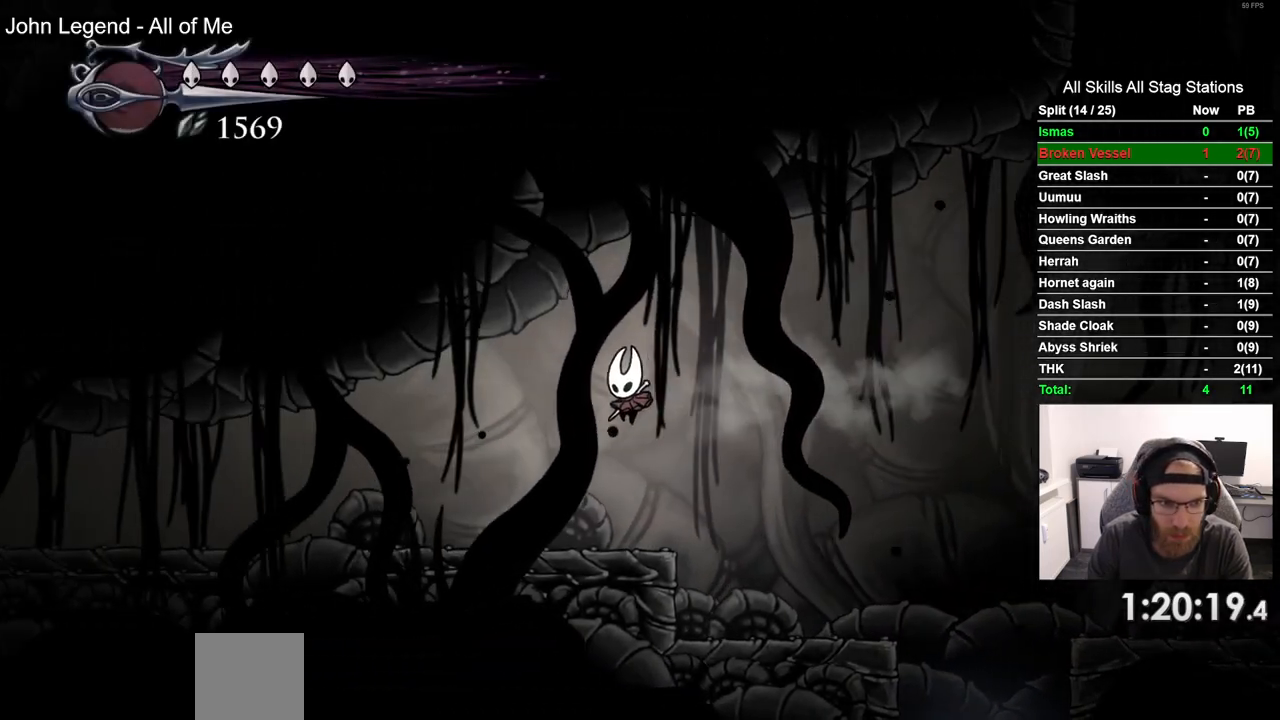
{"buttons": ["DPAD_LEFT"], "left_stick": "center", "right_stick": "center", "events": [[233, "R2", "down"], [467, "R2", "up"]]}
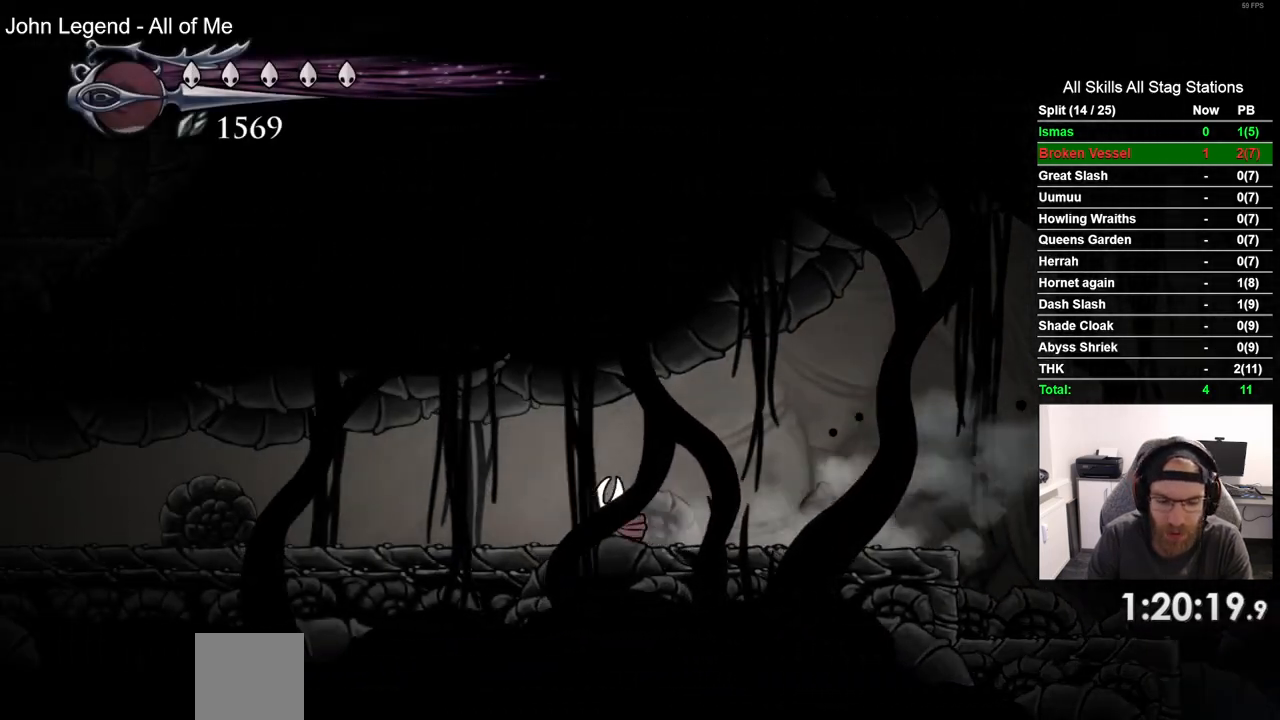
{"buttons": ["R2", "DPAD_LEFT"], "left_stick": "center", "right_stick": "center", "events": [[350, "R2", "down"]]}